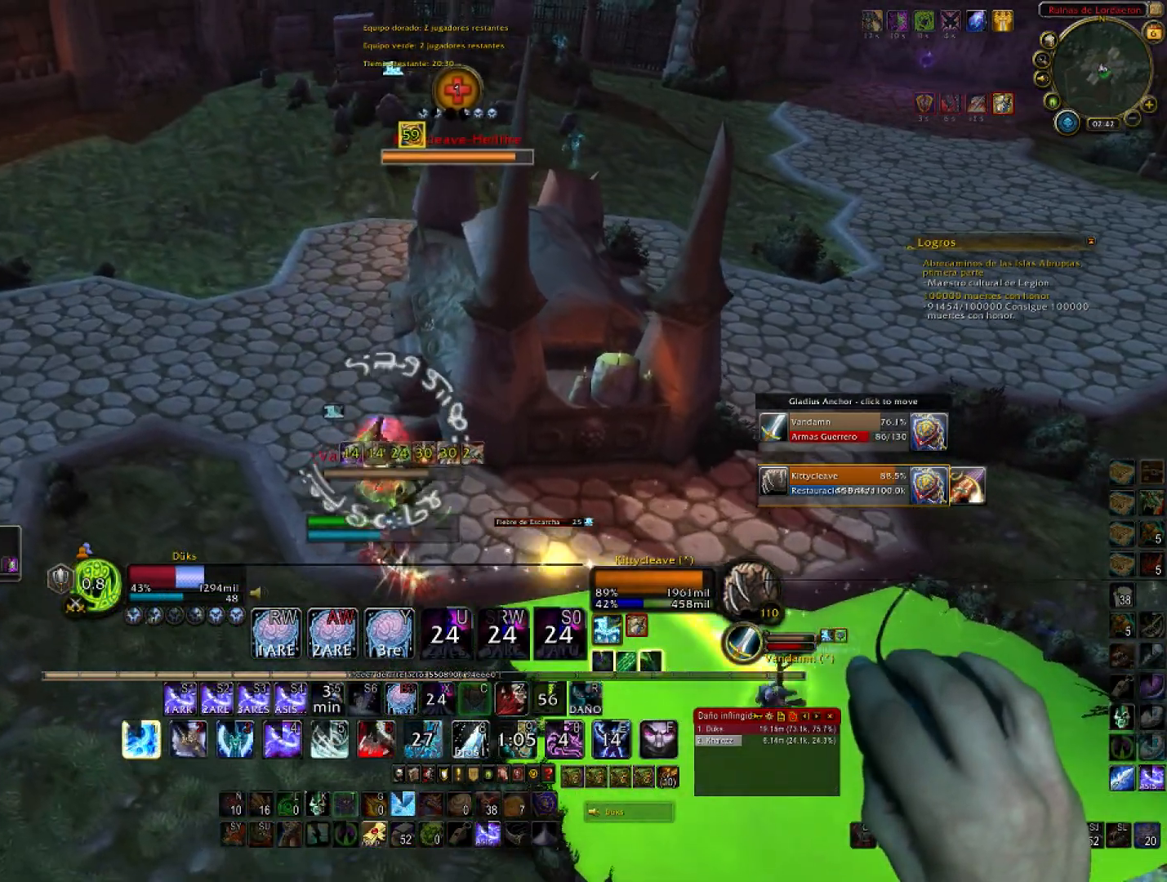
Gameplay with keyboard and mouse; each line is a JSON object with the keys and mouse buttons held at the frame after it. "events" lists presses ("down") and releases ("up") of "1", "2", "3", "4", "5", "a", "alt", "c", "ctrl", "d", "e", "f", "g", "q", "r", "s", "shift", "space", "t", "tab", "v", "w", "x", "z", "mouse_left", "mouse_wheel", "mouse_mb4" and "mouse_mb5" between this image and that frame as [ms after this image, input, new state], when the widget could be followed in between. "mouse_left", "mouse_wheel", "mouse_mb4", "mouse_mb5" = the "left", "wheel", "mb4", "mb5" buttons of the "mouse" list. No other keys are recorded. "wheel" means that the mouse wheel is clicked or scrolled. Not read: mouse_move mouse_right.
{"keys": ["a", "w"], "mouse": [], "events": [[134, "1", "up"]]}
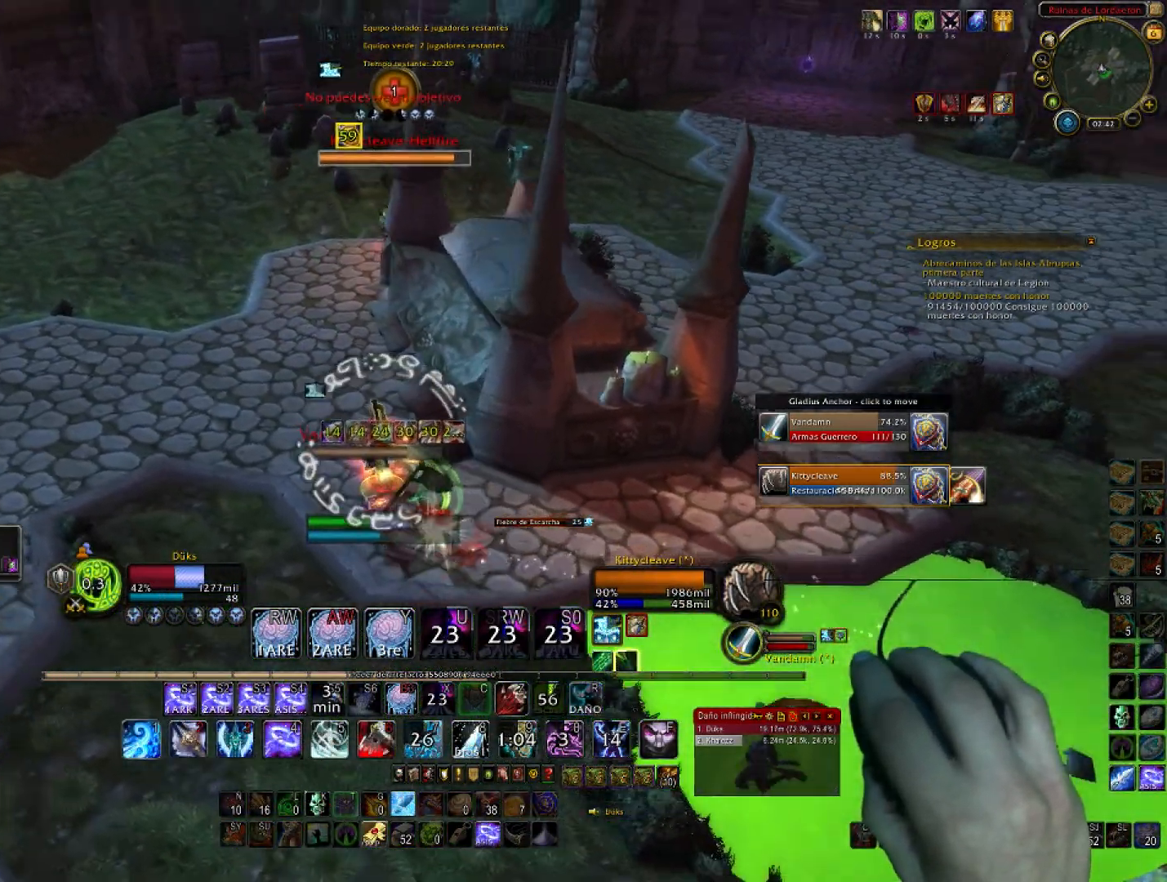
{"keys": ["a", "w"], "mouse": [], "events": []}
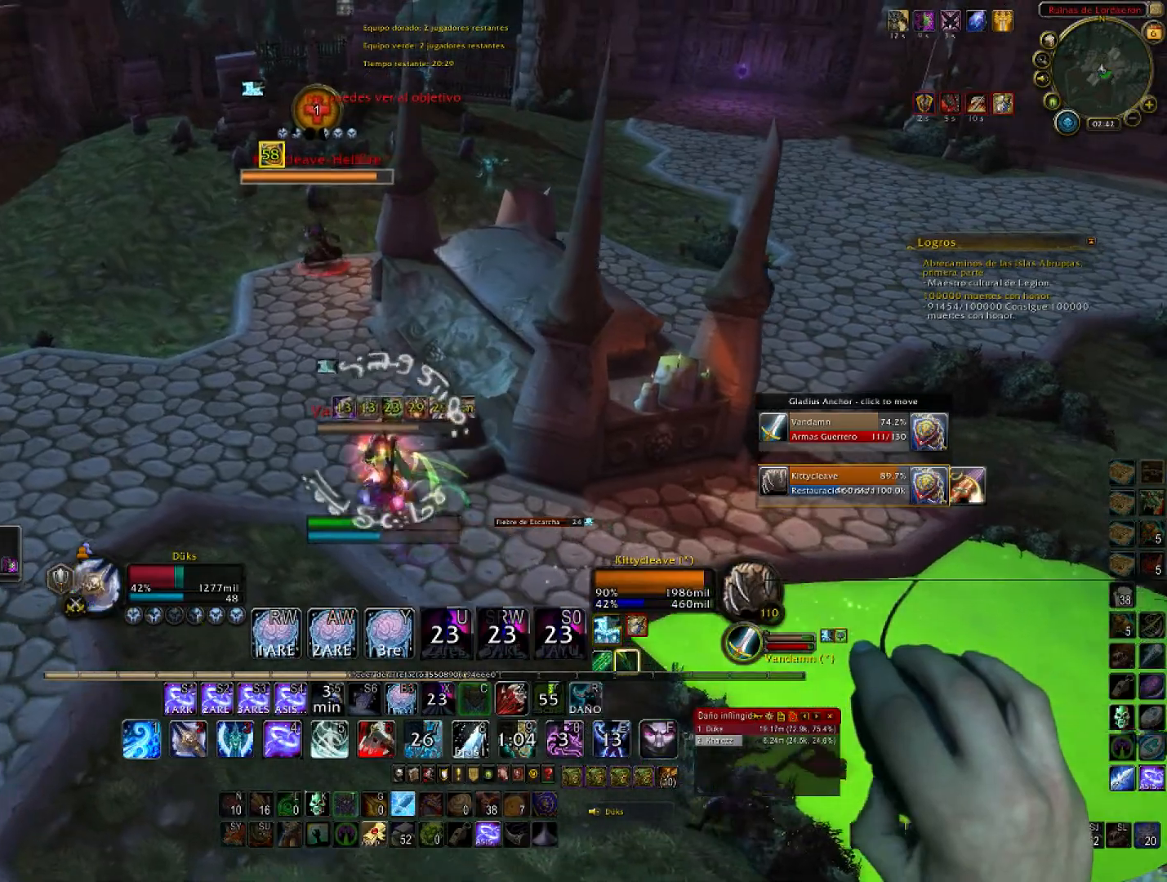
{"keys": ["a", "w"], "mouse": [], "events": []}
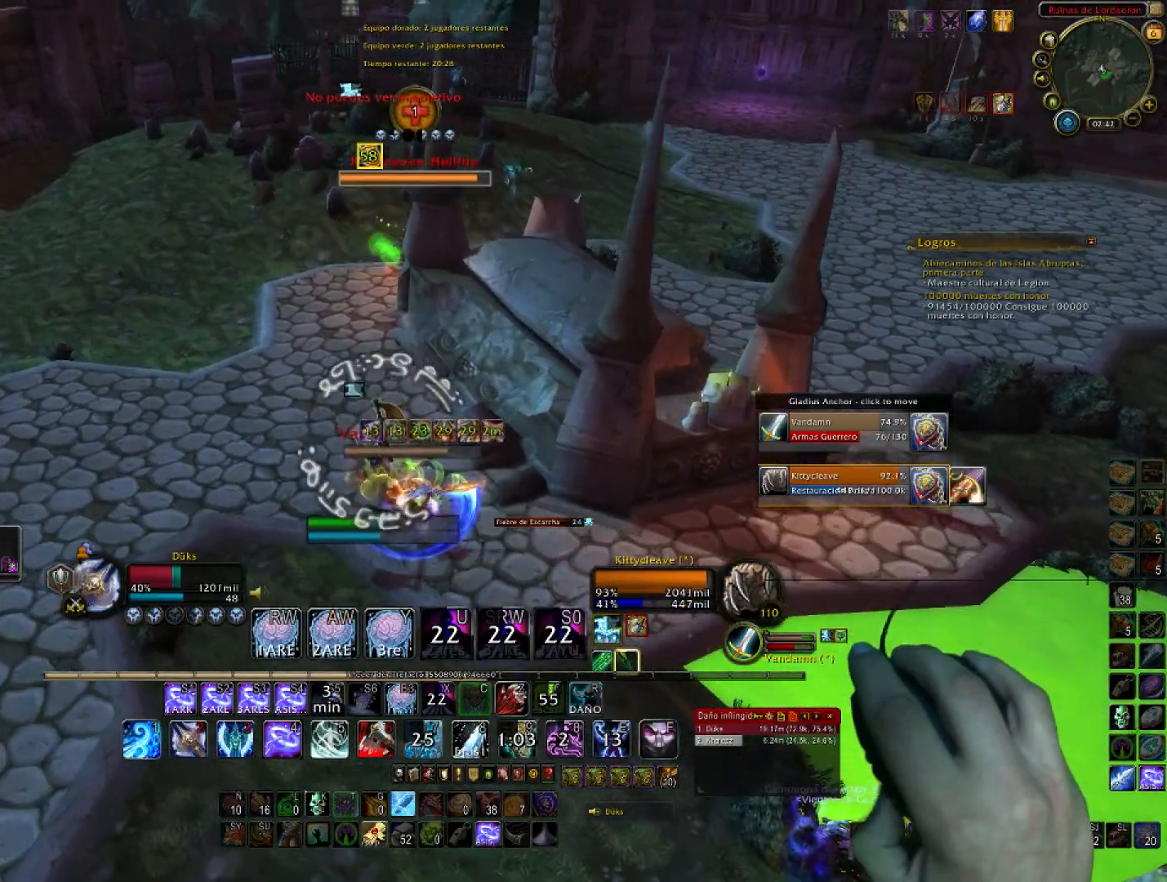
{"keys": ["a", "w"], "mouse": [], "events": []}
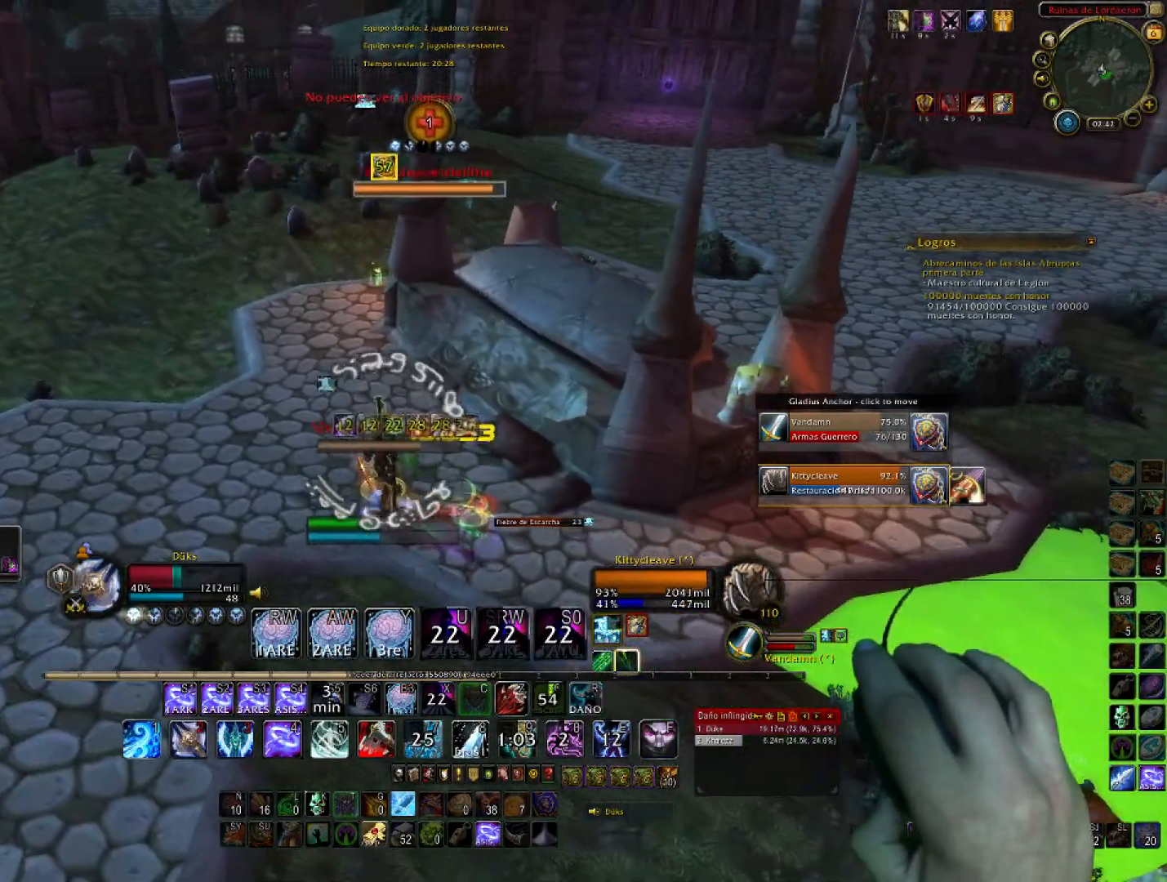
{"keys": ["1", "a", "w"], "mouse": [], "events": [[468, "1", "down"]]}
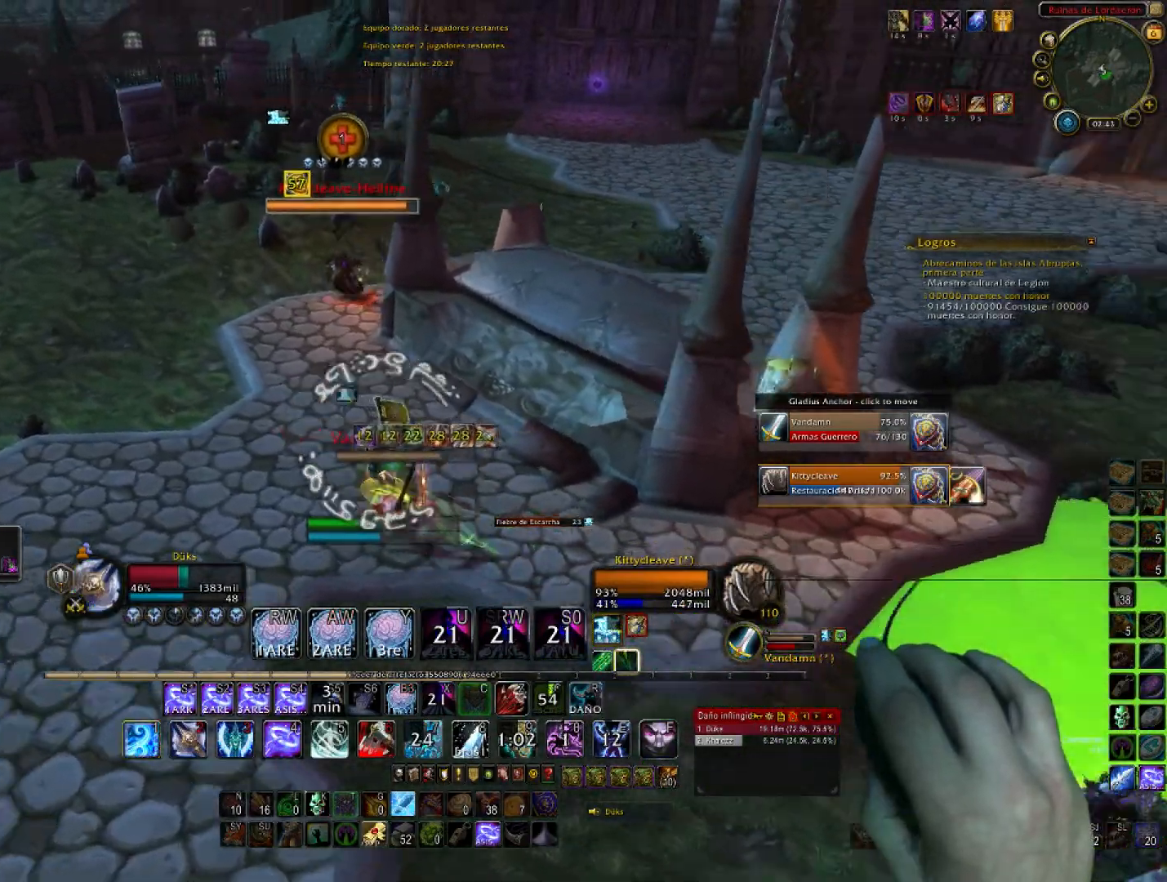
{"keys": ["a", "w"], "mouse": [], "events": [[100, "1", "up"]]}
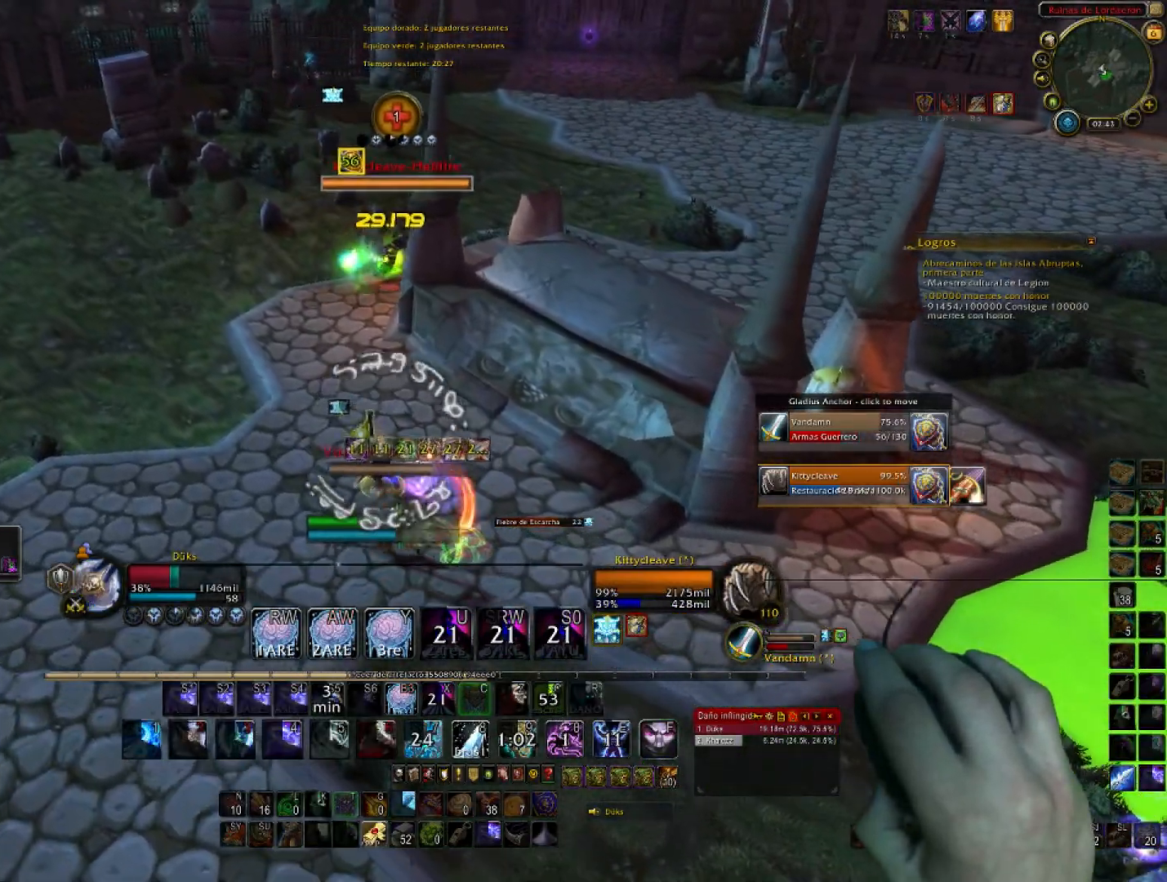
{"keys": ["a", "w"], "mouse": [], "events": []}
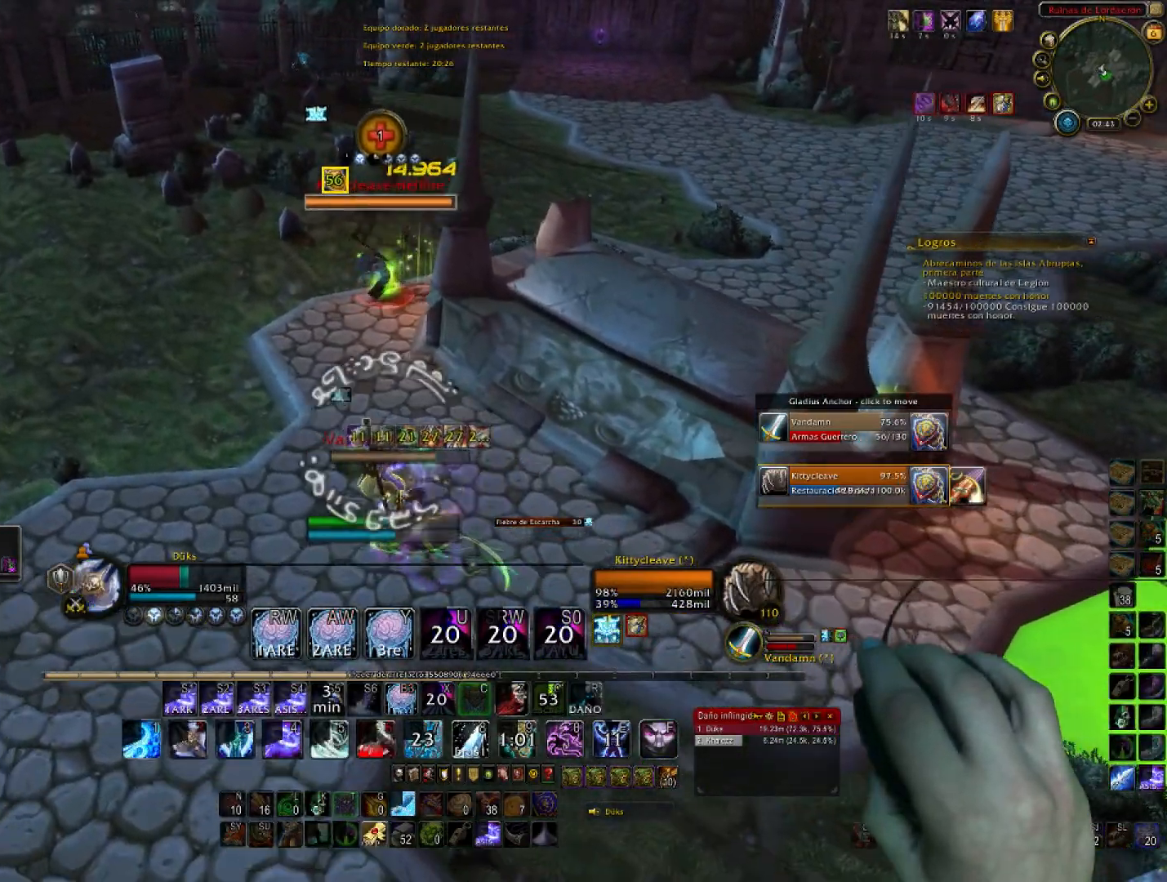
{"keys": ["1", "a", "w"], "mouse": [], "events": [[133, "1", "down"], [300, "1", "up"], [334, "1", "down"]]}
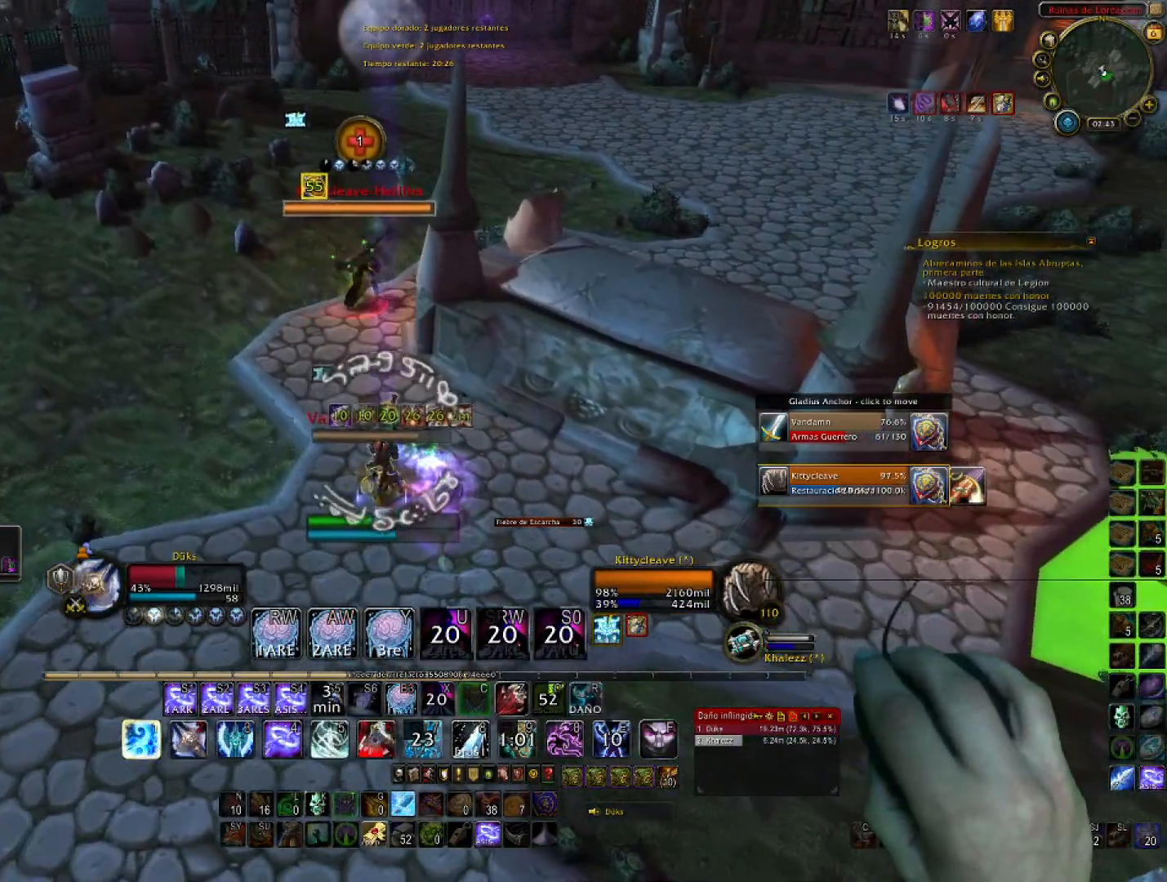
{"keys": ["a", "w"], "mouse": [], "events": [[34, "1", "up"]]}
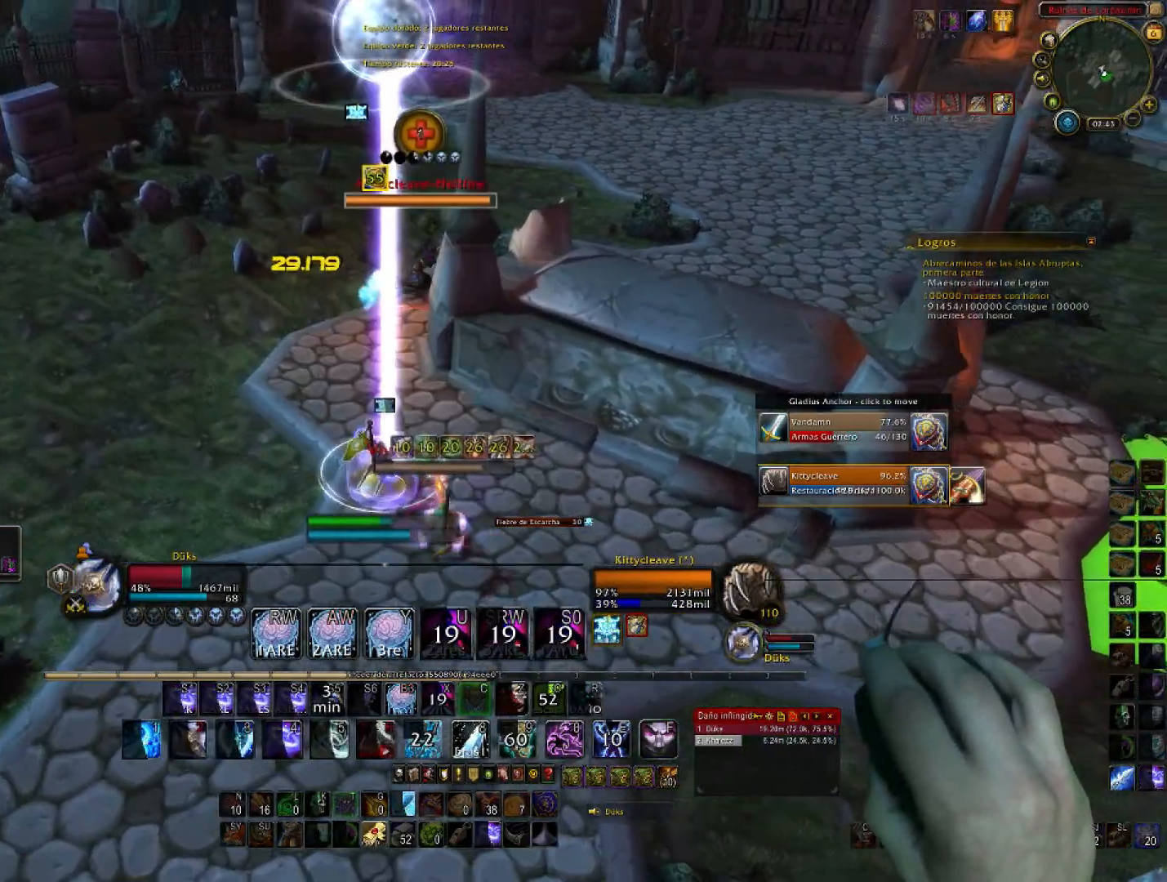
{"keys": ["a"], "mouse": [], "events": [[234, "w", "up"]]}
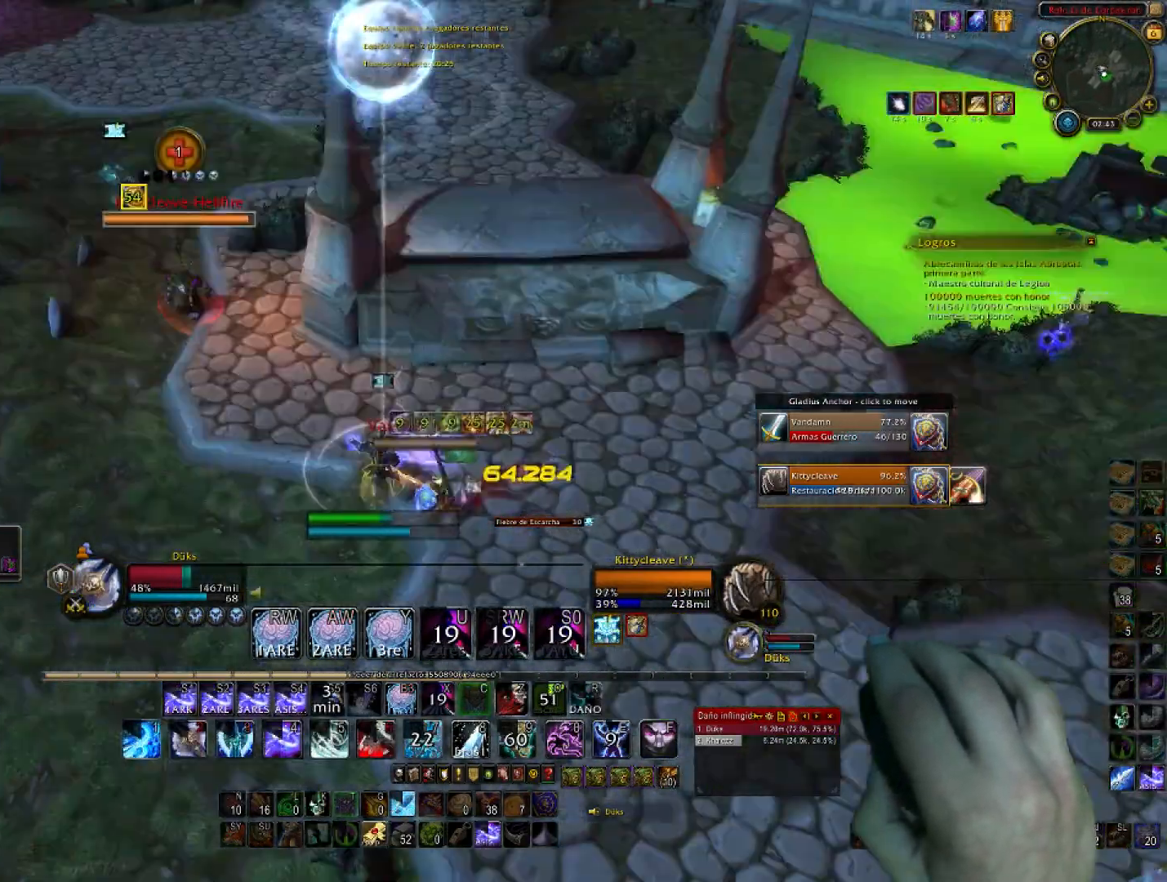
{"keys": ["w"], "mouse": [], "events": [[67, "w", "down"], [101, "a", "up"]]}
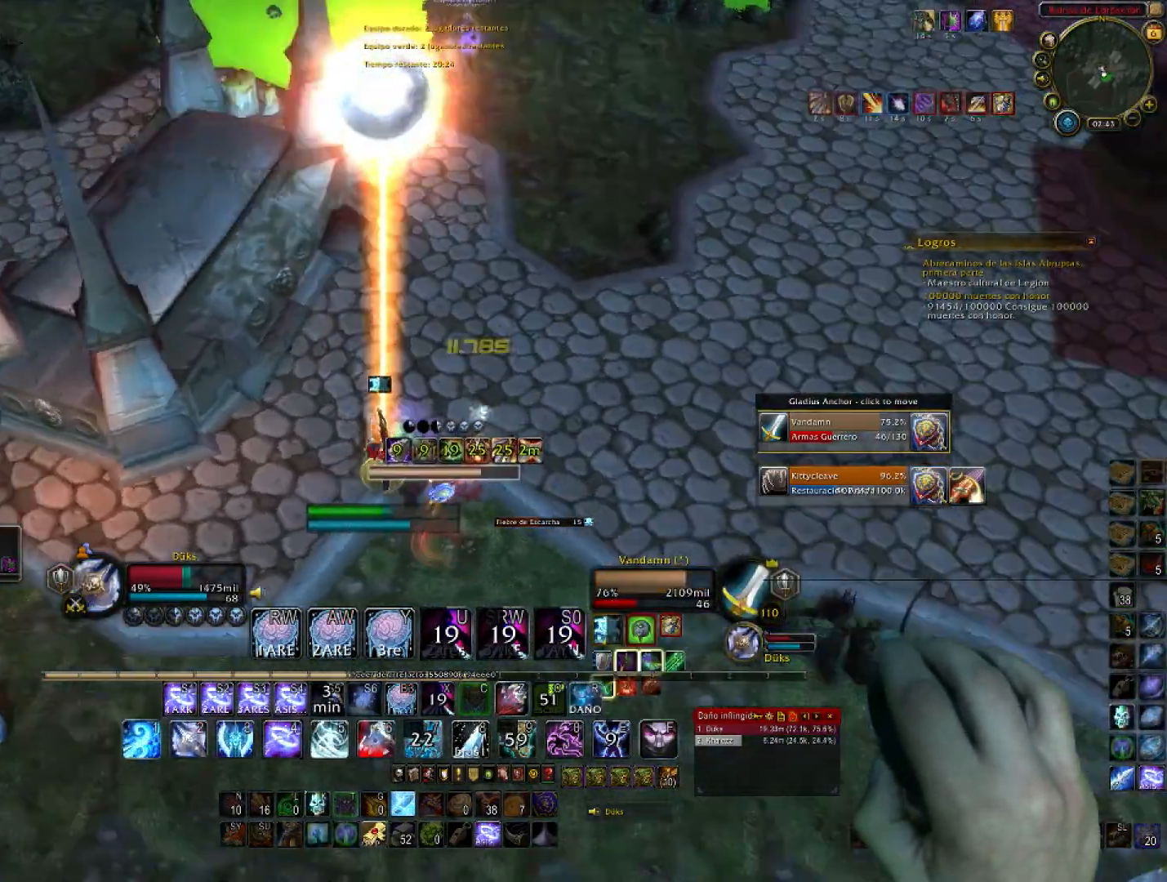
{"keys": ["d"], "mouse": [], "events": [[167, "d", "down"], [234, "w", "up"]]}
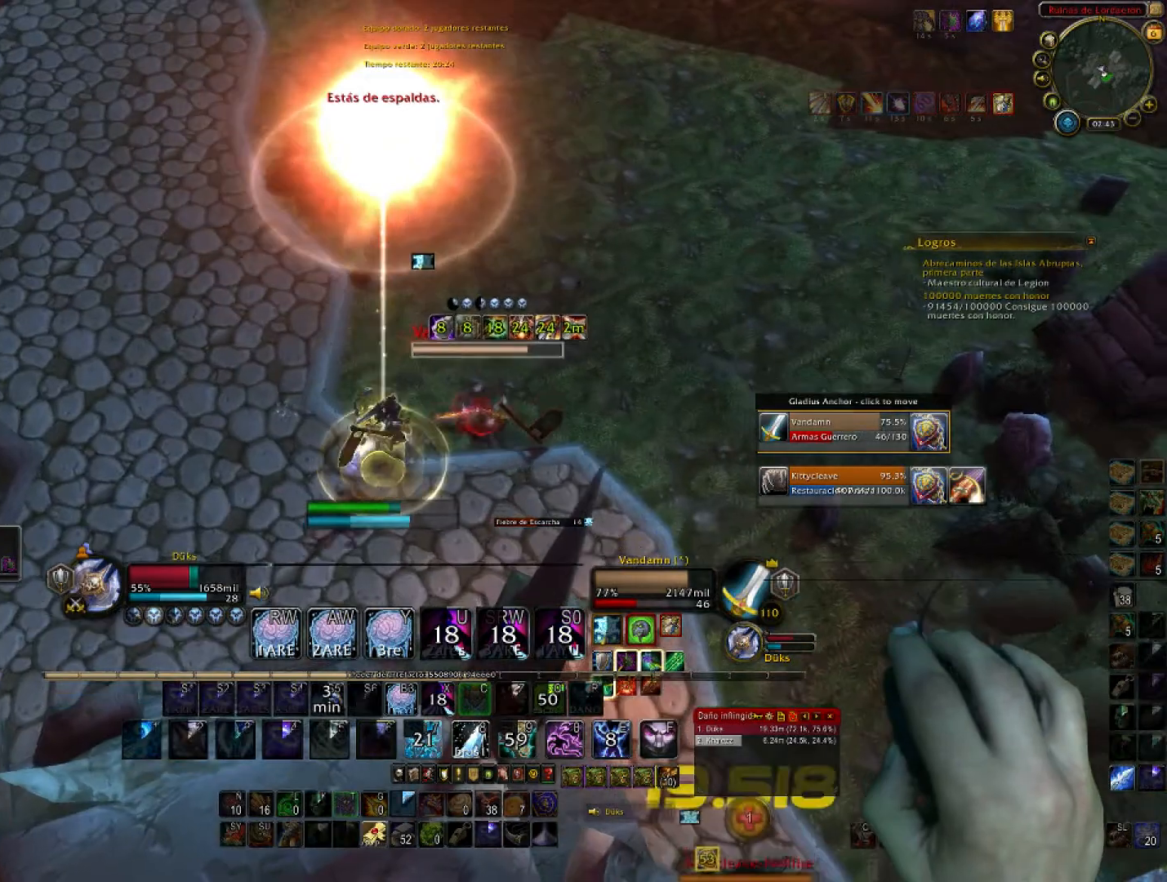
{"keys": ["a", "w"], "mouse": [], "events": [[67, "w", "down"], [167, "d", "up"], [501, "a", "down"]]}
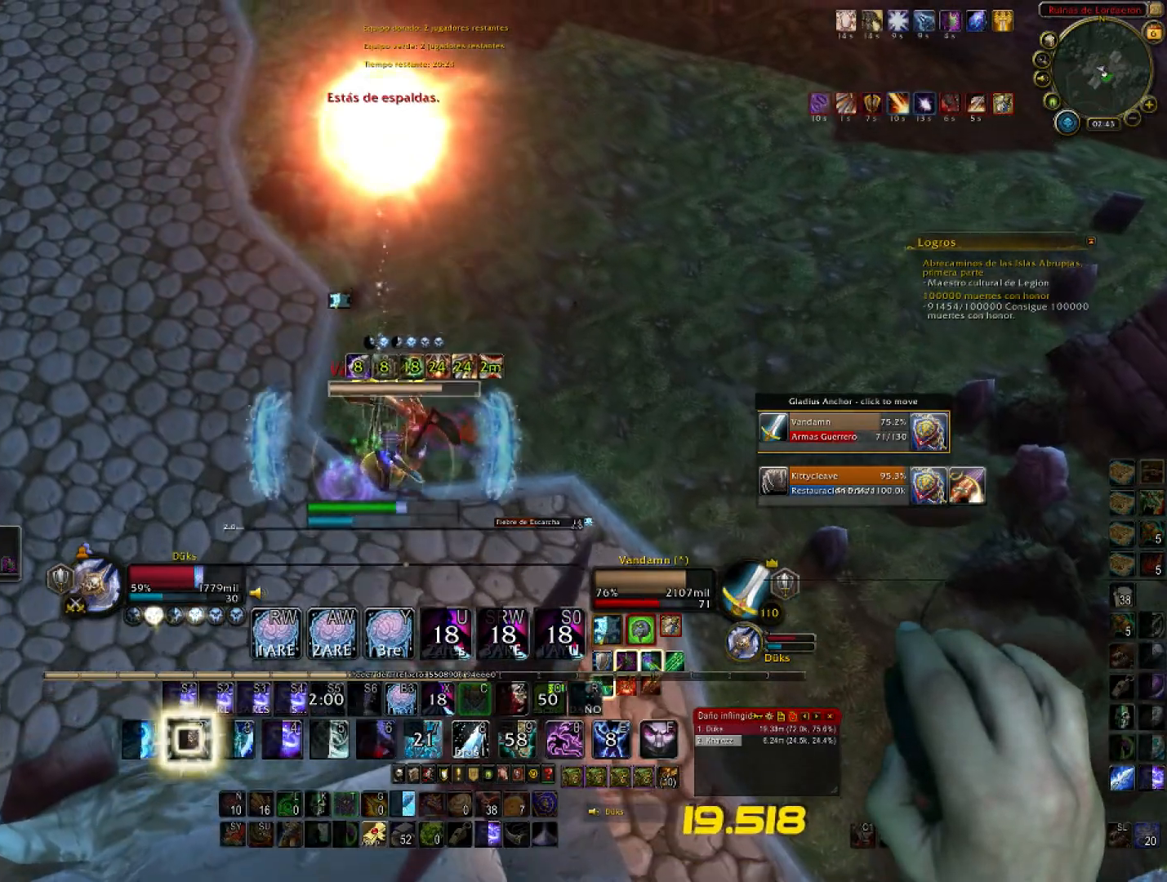
{"keys": ["2", "s"], "mouse": [], "events": [[133, "w", "up"], [400, "s", "down"], [467, "2", "down"], [500, "a", "up"]]}
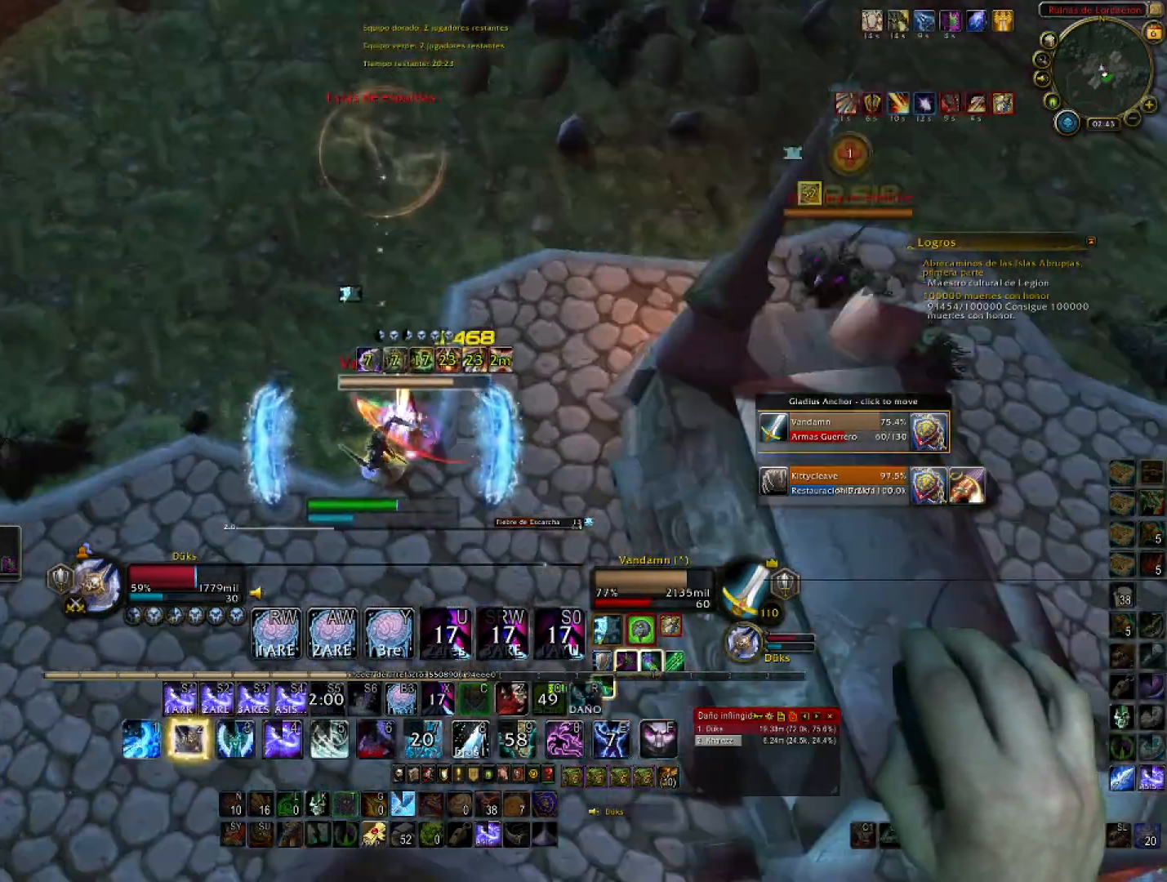
{"keys": ["2", "d"], "mouse": [], "events": [[100, "2", "up"], [167, "2", "down"], [300, "2", "up"], [300, "d", "down"], [401, "2", "down"], [467, "s", "up"]]}
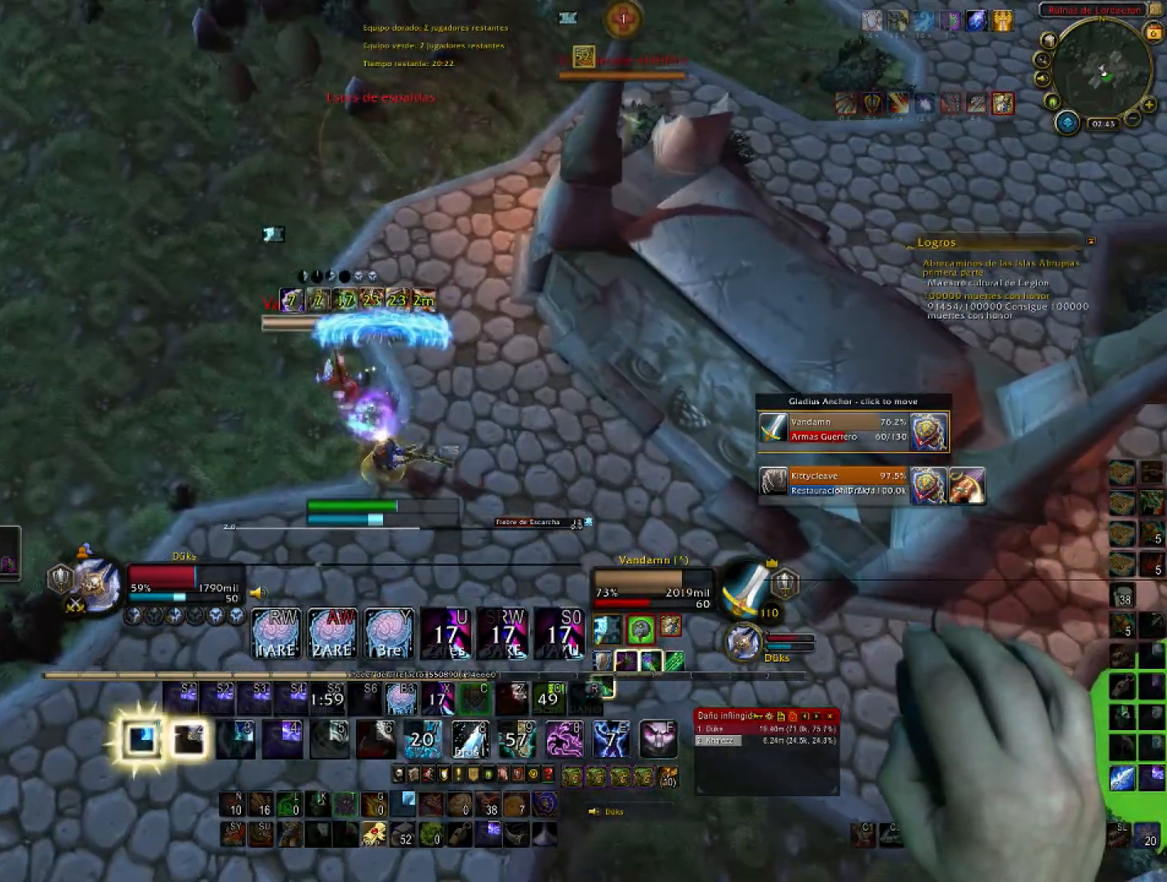
{"keys": ["d", "w"], "mouse": [], "events": [[33, "2", "up"], [66, "2", "down"], [200, "2", "up"], [267, "2", "down"], [267, "w", "down"], [400, "2", "up"]]}
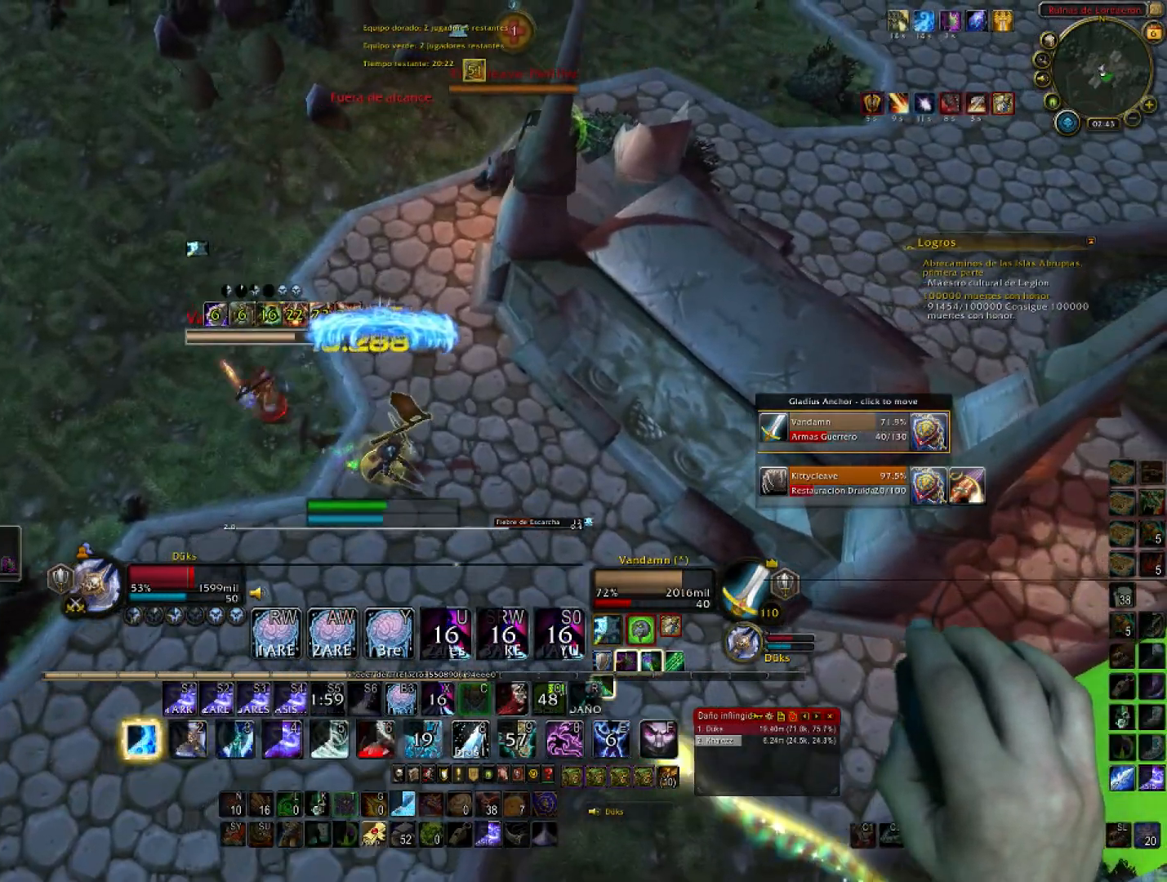
{"keys": ["d", "w"], "mouse": [], "events": []}
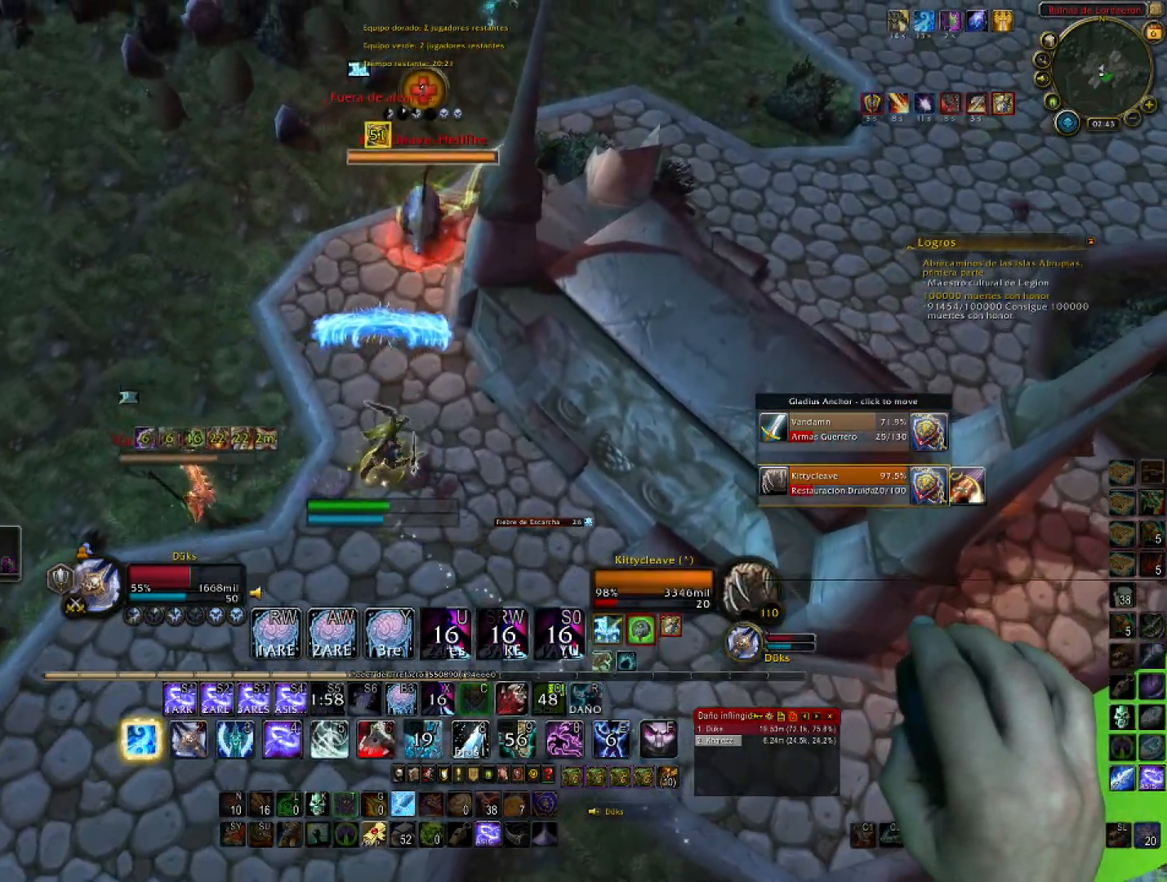
{"keys": ["w"], "mouse": [], "events": [[133, "1", "down"], [233, "d", "up"], [300, "1", "up"], [333, "1", "down"], [467, "1", "up"]]}
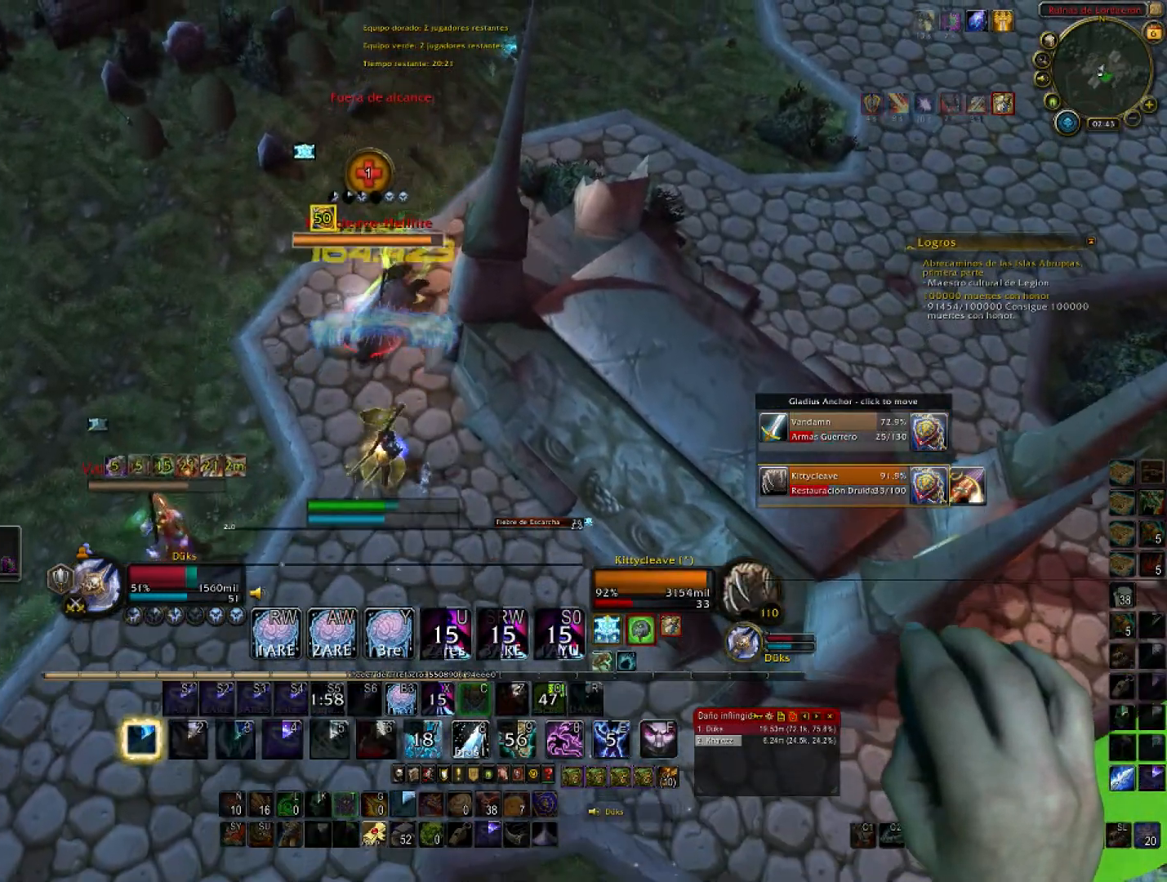
{"keys": ["w"], "mouse": [], "events": [[33, "1", "down"], [134, "1", "up"]]}
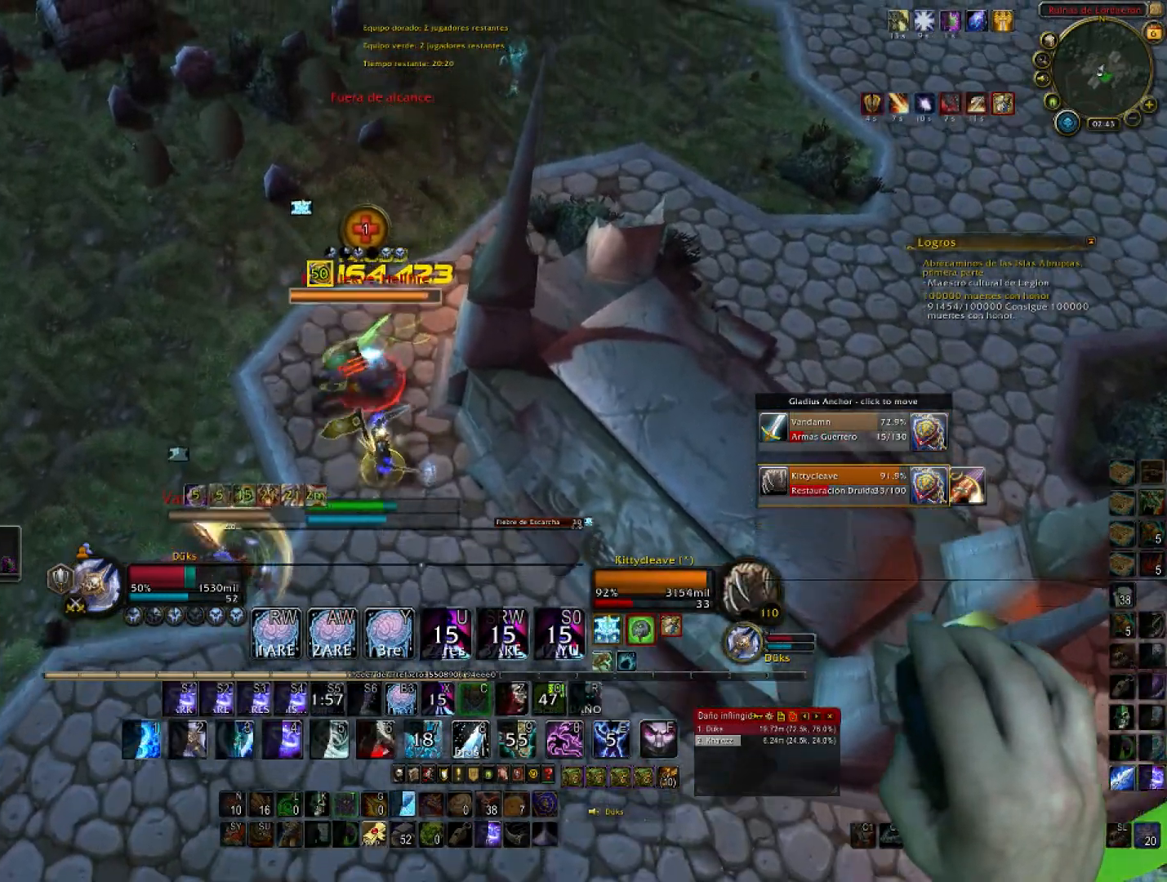
{"keys": ["w"], "mouse": [], "events": [[233, "d", "down"], [367, "d", "up"]]}
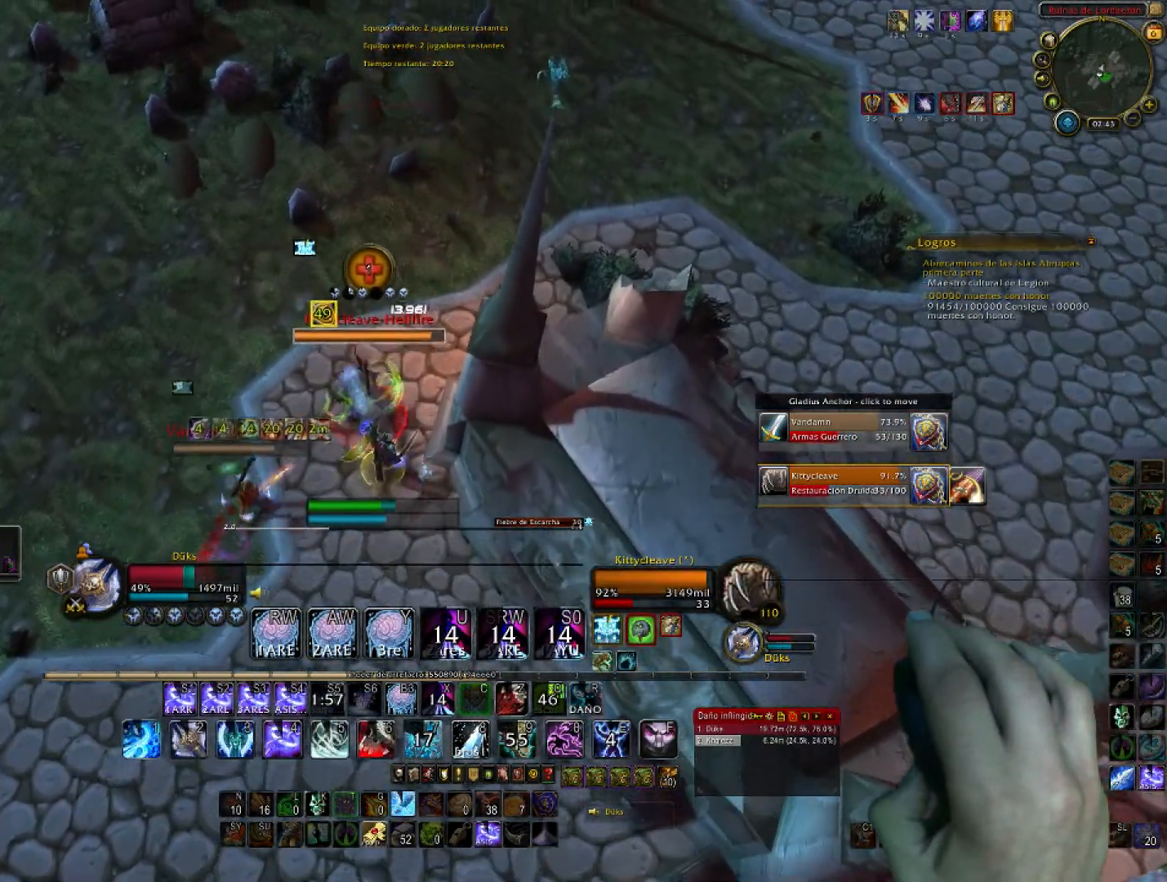
{"keys": ["a", "w"], "mouse": [], "events": [[234, "a", "down"]]}
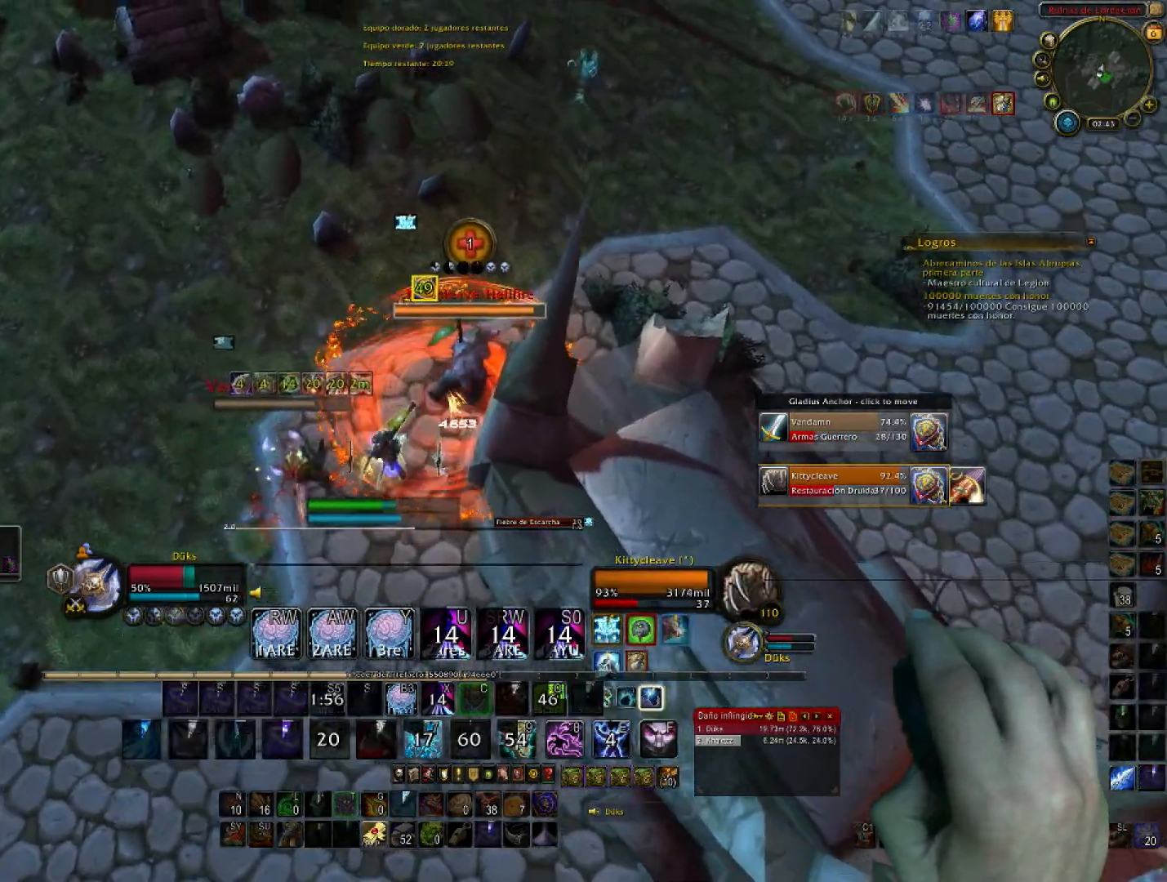
{"keys": ["w"], "mouse": [], "events": [[33, "a", "up"]]}
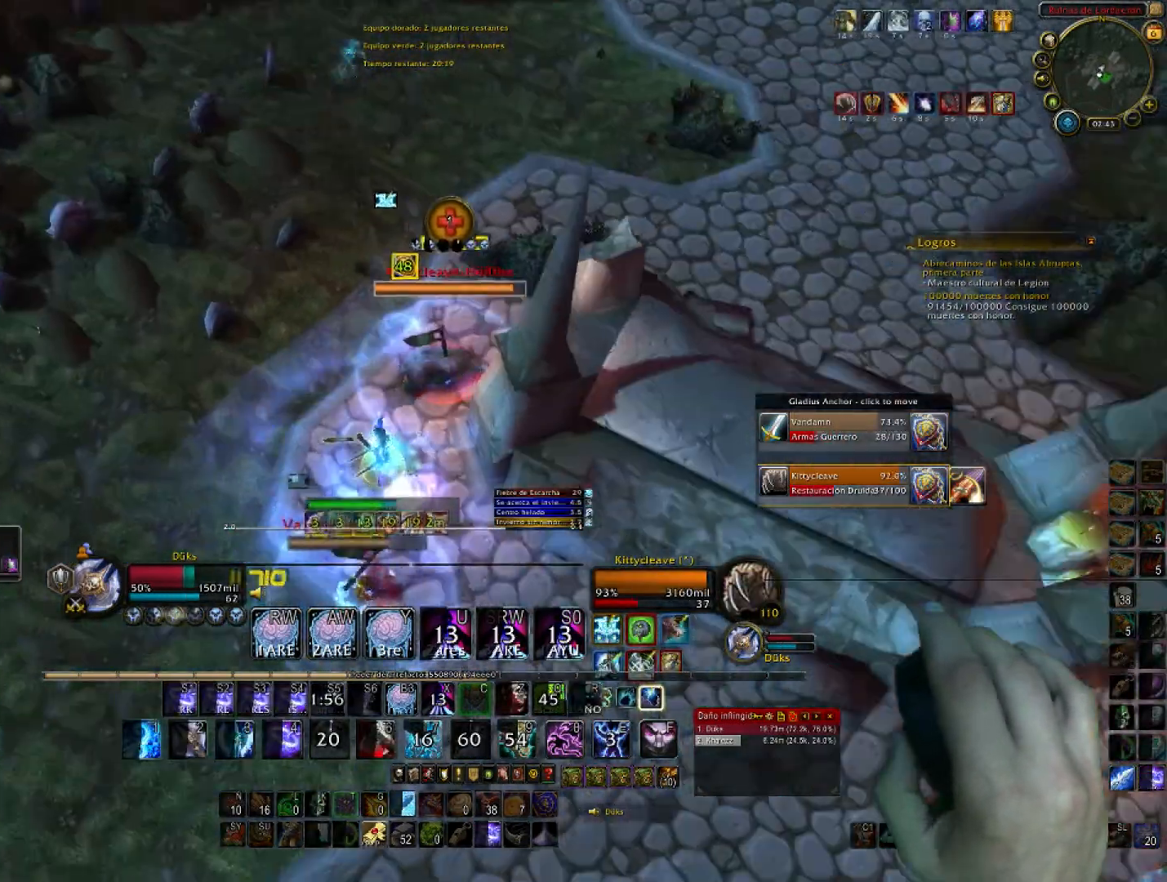
{"keys": ["w"], "mouse": [], "events": [[134, "2", "down"], [234, "2", "up"], [367, "2", "down"], [501, "2", "up"]]}